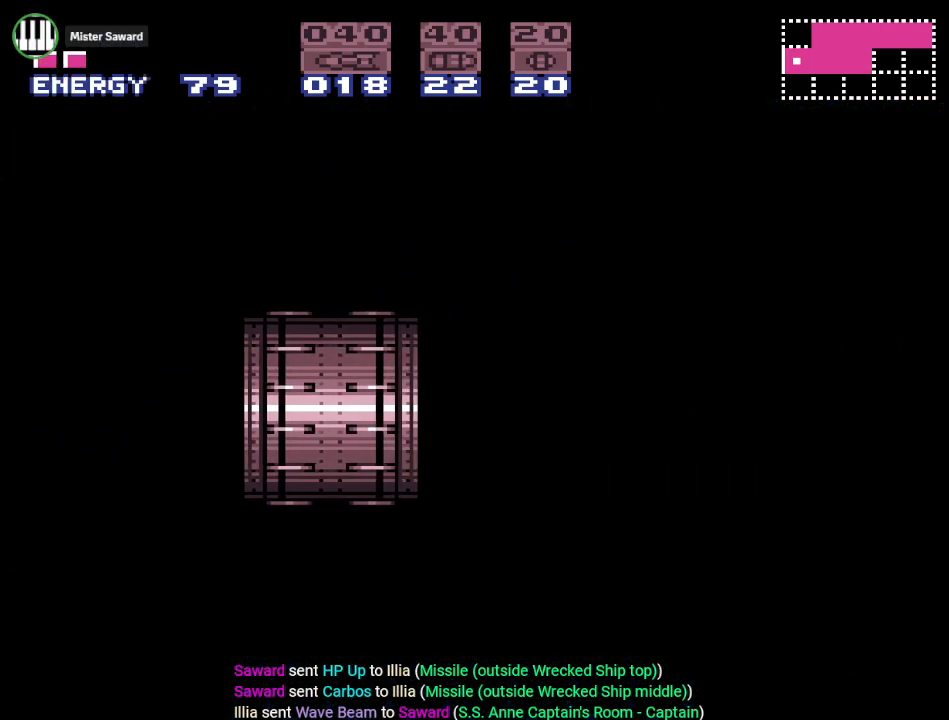
Gameplay with a controller (Nintendo layout); each line is a JSON object with the inputs held at the frame after it. "events" lists button and stick changes between this image and that frame as [ms after this image, input, new state], when the widget could be followed in between. Not read: L3 R3.
{"buttons": [], "events": []}
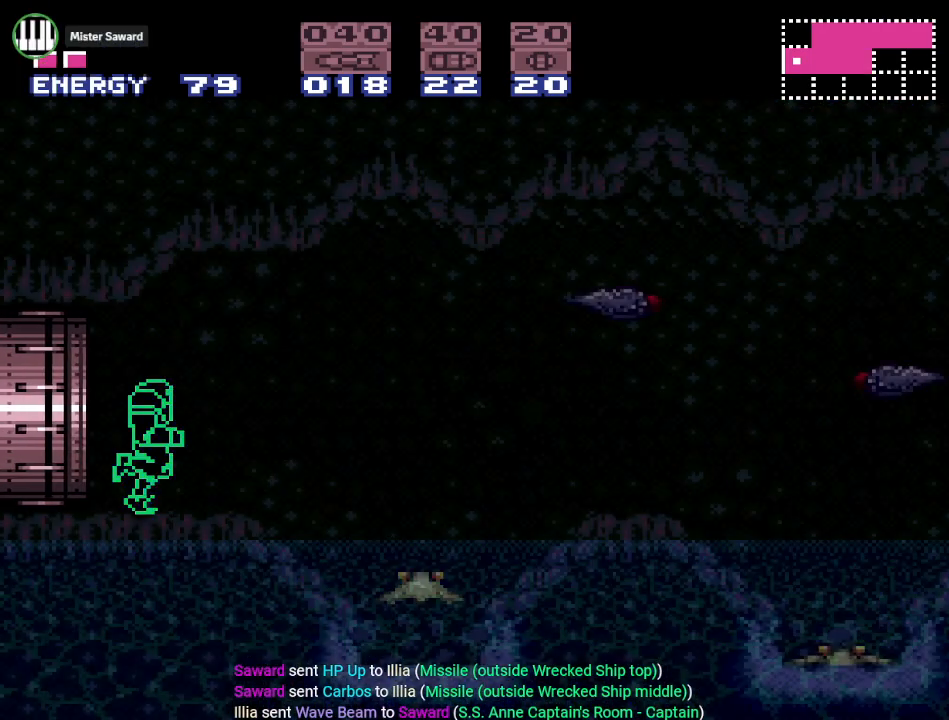
{"buttons": ["A"], "events": [[151, "A", "down"], [317, "A", "up"], [434, "A", "down"]]}
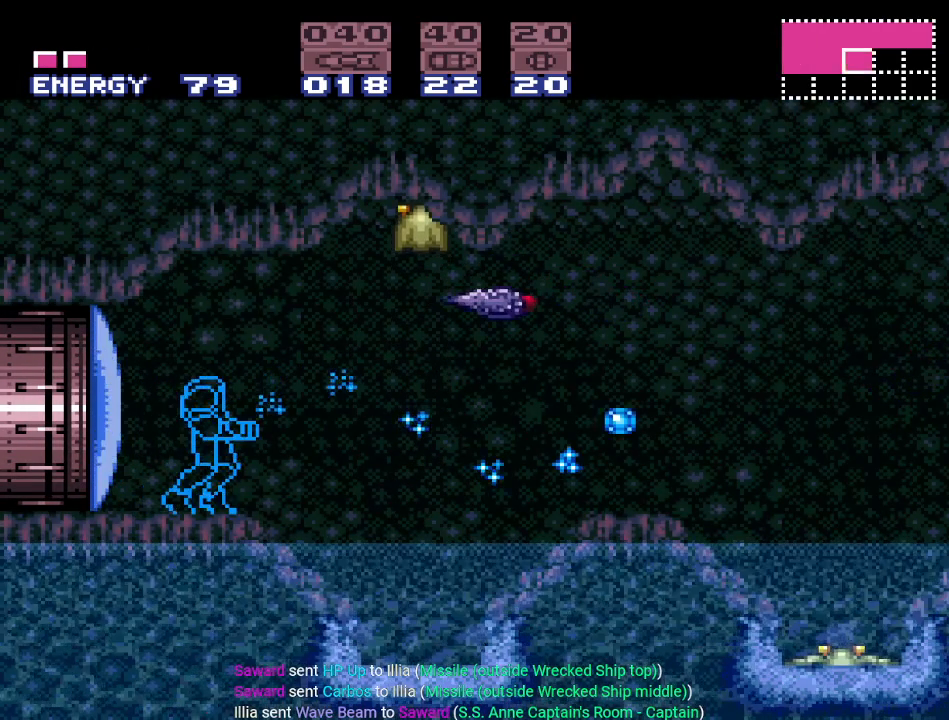
{"buttons": [], "events": [[83, "A", "up"], [234, "A", "down"], [384, "A", "up"]]}
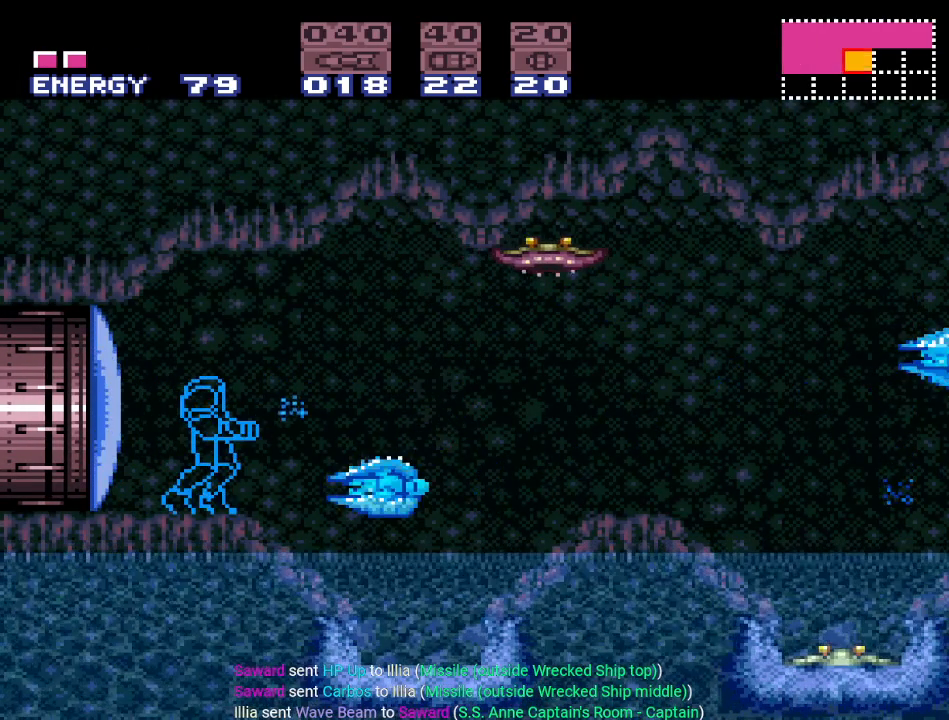
{"buttons": [], "events": [[34, "A", "down"], [234, "A", "up"], [384, "A", "down"], [484, "A", "up"]]}
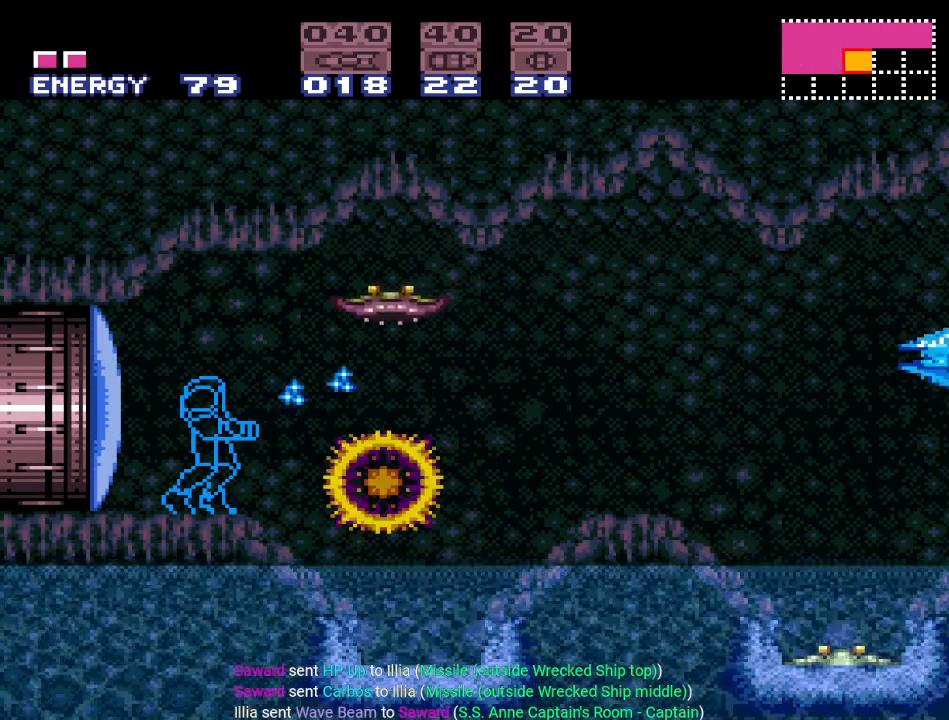
{"buttons": [], "events": [[167, "B", "down"], [267, "A", "down"], [300, "B", "up"], [417, "A", "up"]]}
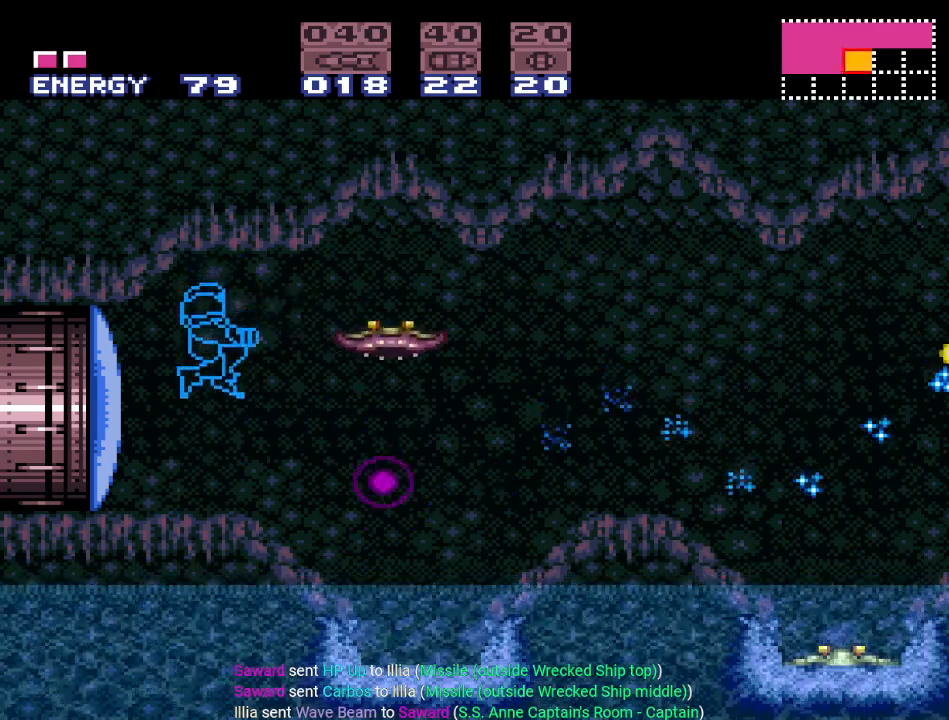
{"buttons": ["A"], "events": [[67, "A", "down"], [201, "A", "up"], [317, "B", "down"], [384, "A", "down"], [418, "B", "up"]]}
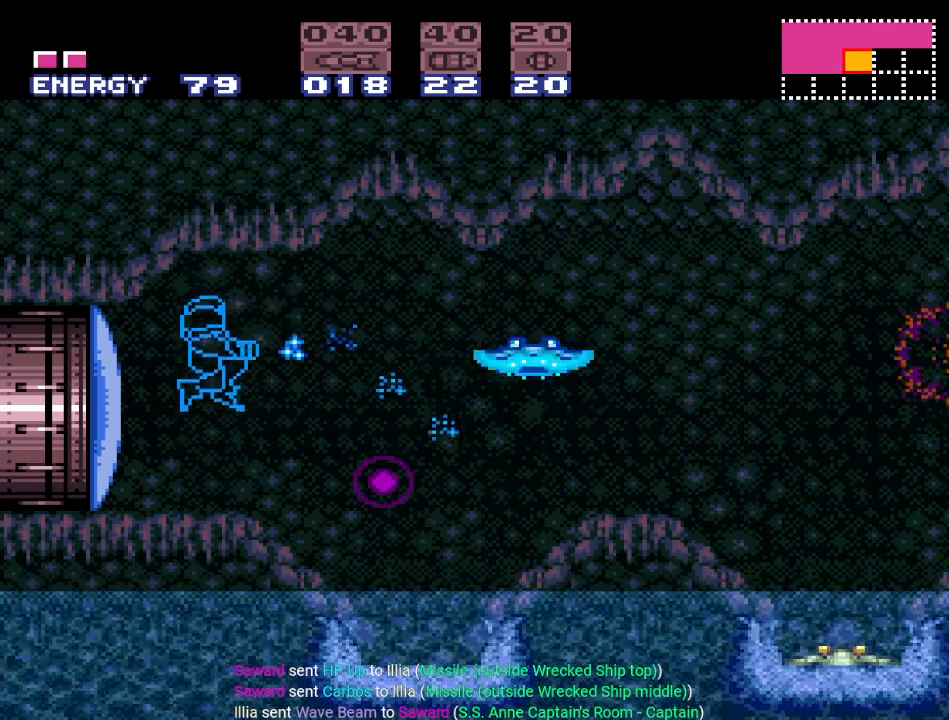
{"buttons": ["Y", "DPAD_RIGHT"], "events": [[50, "A", "up"], [200, "A", "down"], [350, "A", "up"], [434, "DPAD_RIGHT", "down"], [500, "Y", "down"]]}
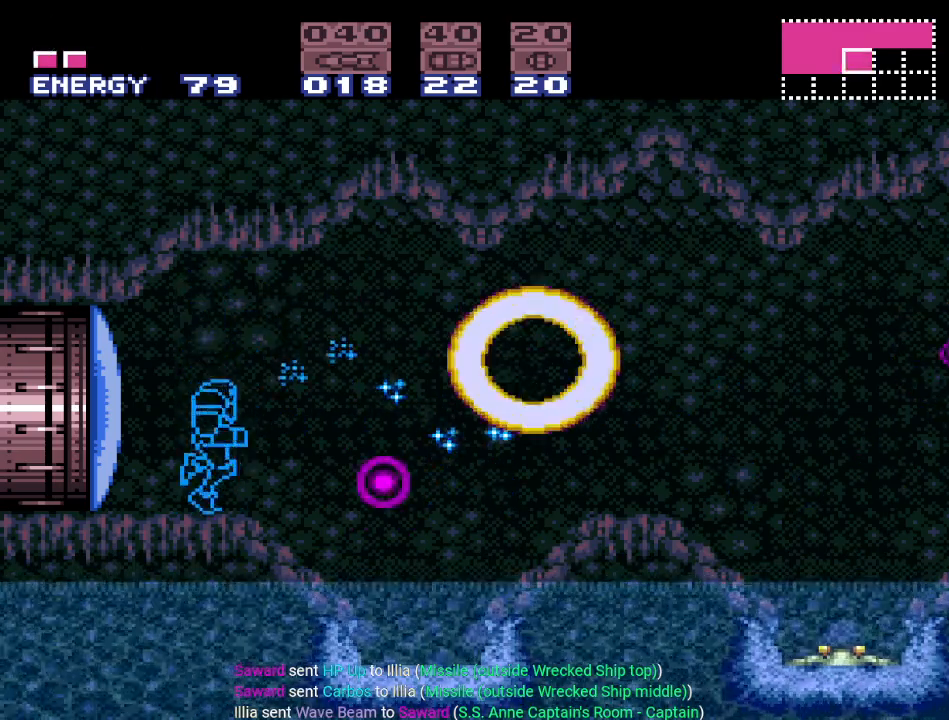
{"buttons": ["DPAD_RIGHT"], "events": [[201, "B", "down"], [317, "B", "up"], [501, "Y", "up"]]}
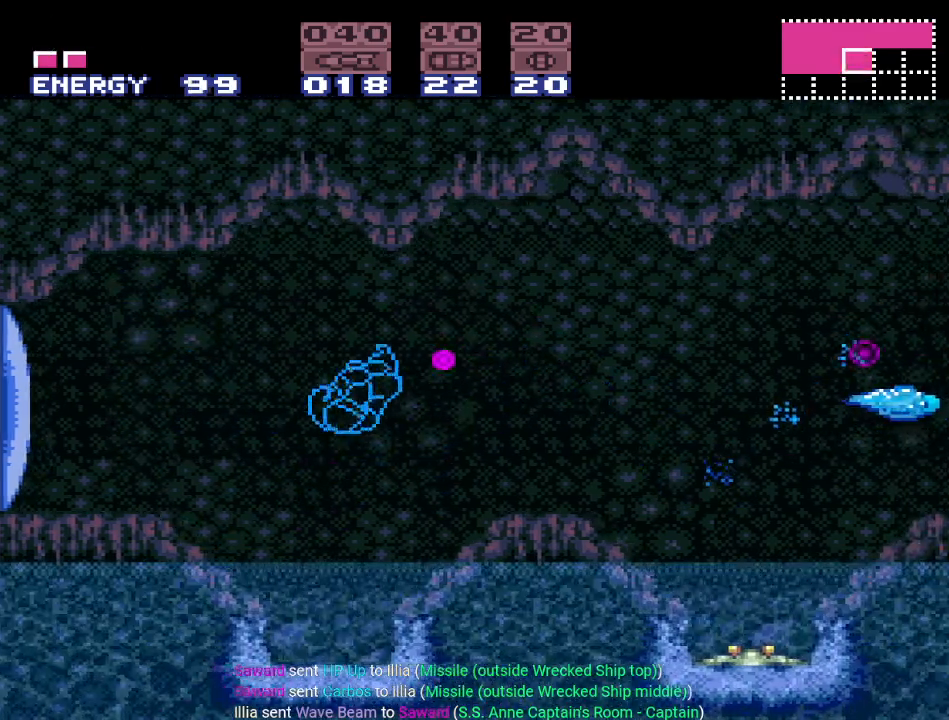
{"buttons": [], "events": [[100, "DPAD_RIGHT", "up"]]}
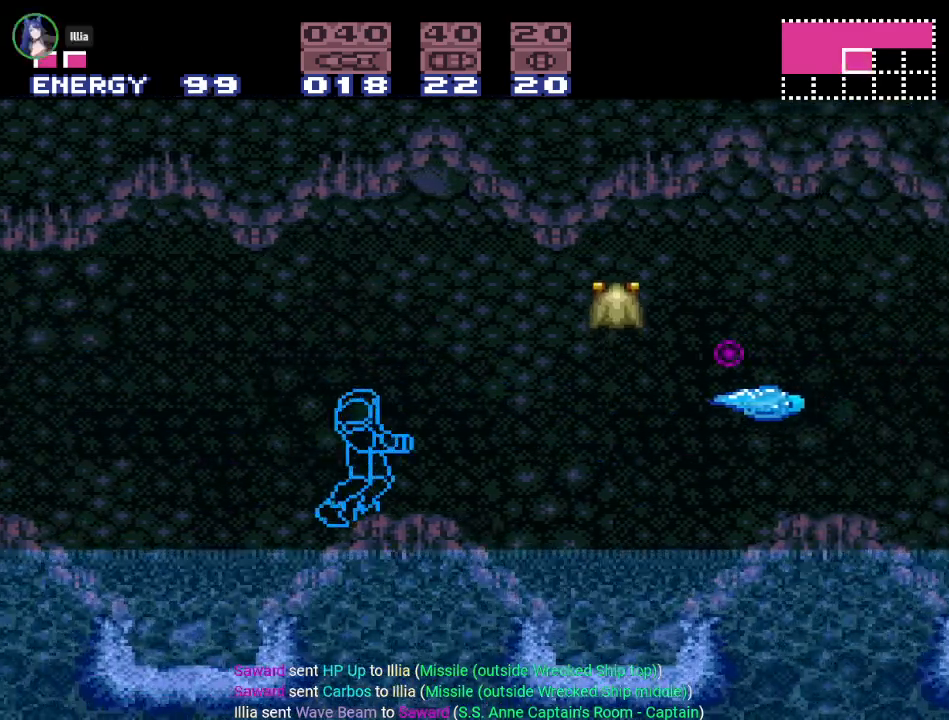
{"buttons": ["DPAD_LEFT"], "events": [[251, "DPAD_LEFT", "down"]]}
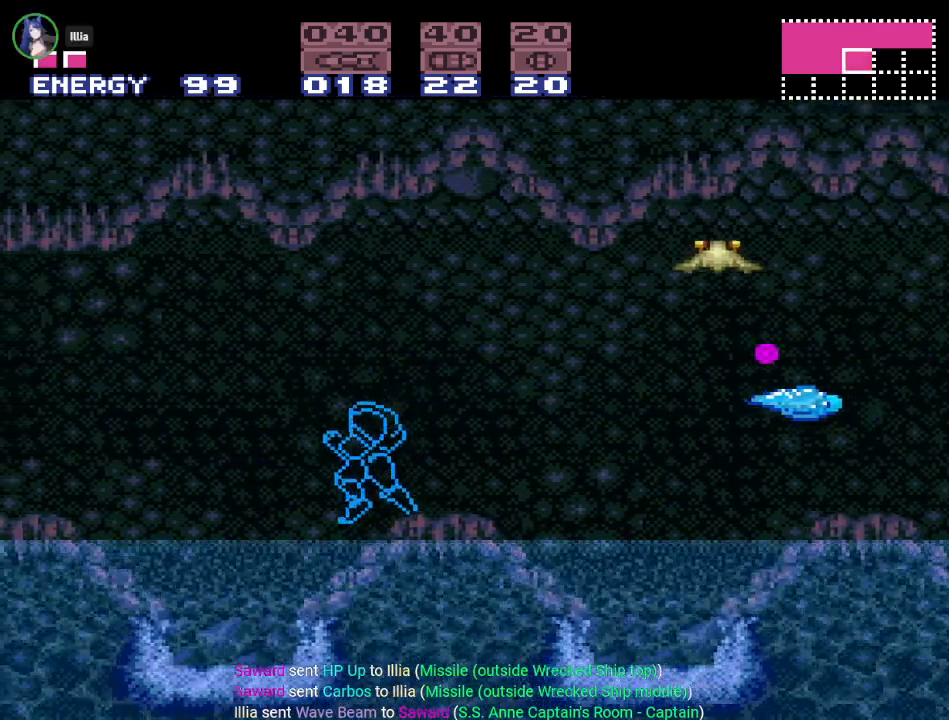
{"buttons": [], "events": [[434, "DPAD_LEFT", "up"]]}
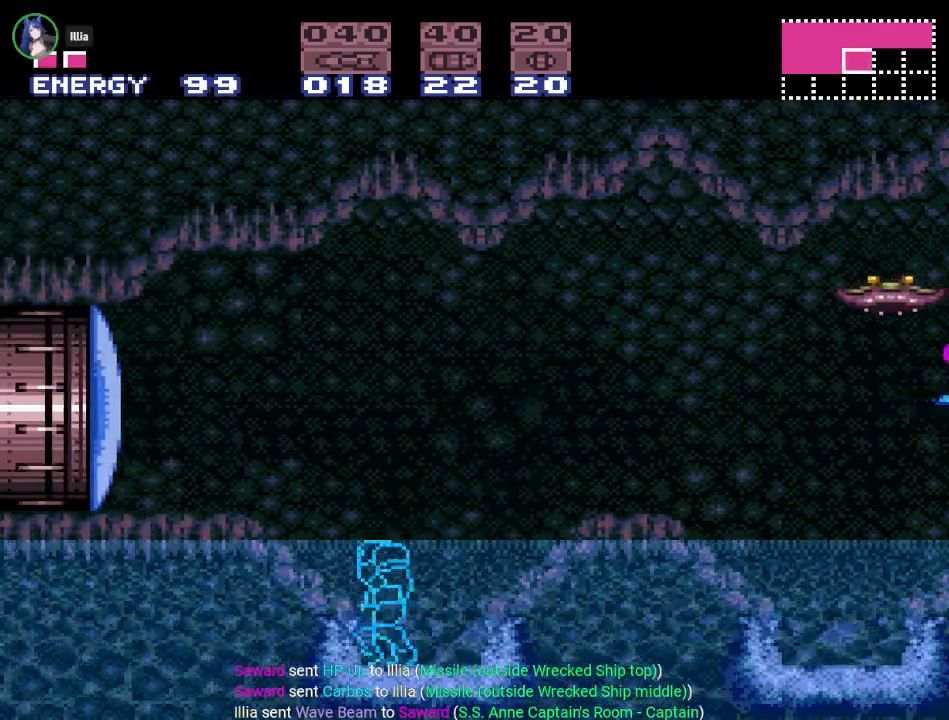
{"buttons": ["B", "DPAD_RIGHT"], "events": [[201, "DPAD_RIGHT", "down"], [284, "B", "down"]]}
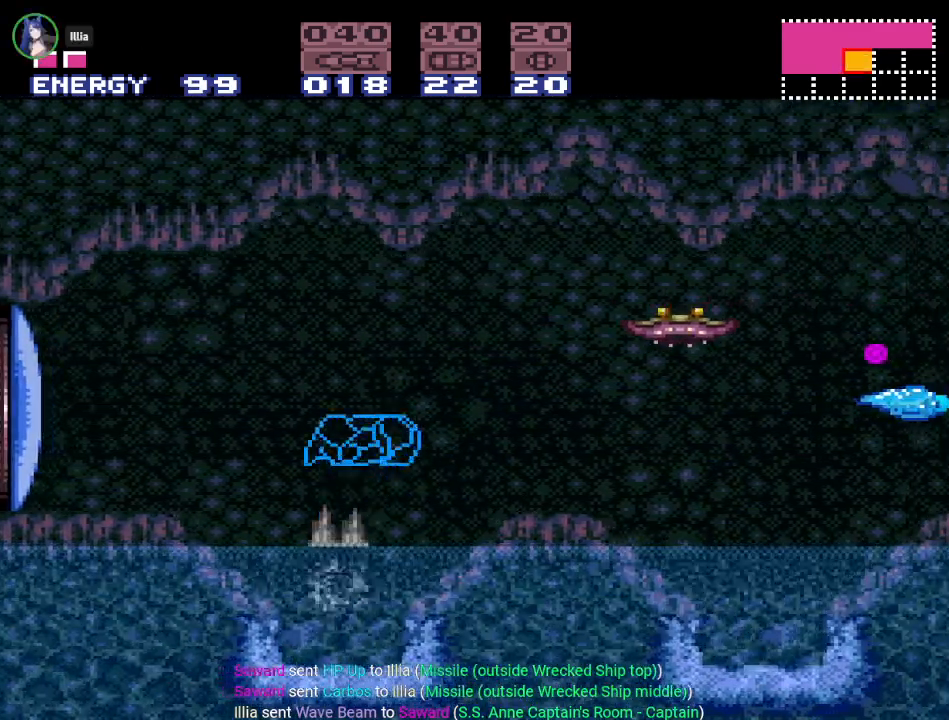
{"buttons": [], "events": [[67, "A", "down"], [67, "B", "up"], [234, "A", "up"], [317, "A", "down"], [484, "A", "up"], [484, "DPAD_RIGHT", "up"]]}
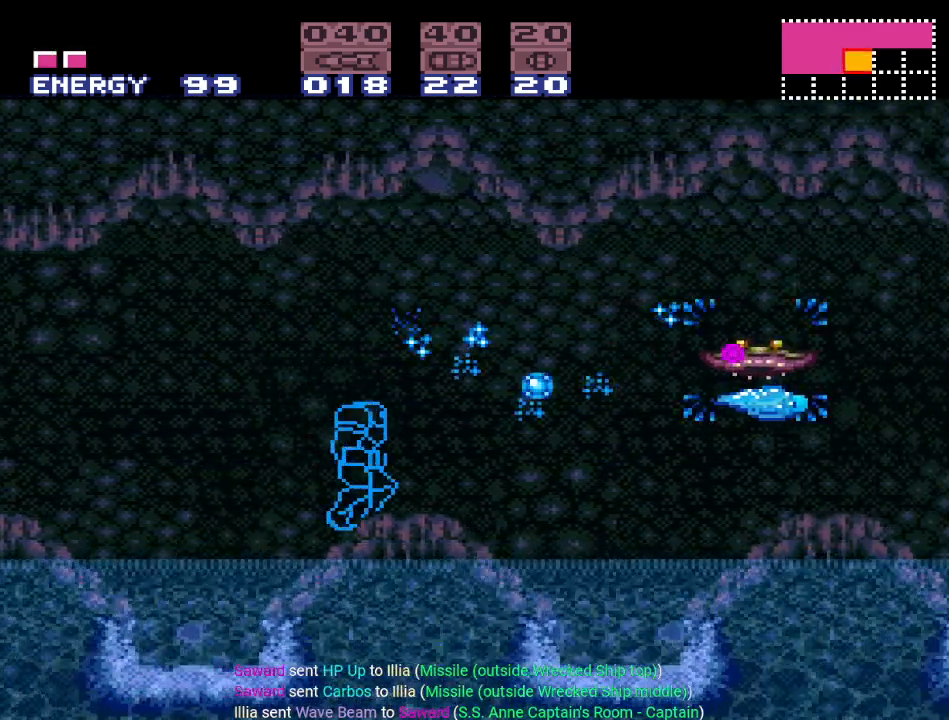
{"buttons": ["A"], "events": [[34, "A", "down"], [167, "A", "up"], [284, "B", "down"], [384, "A", "down"], [418, "B", "up"]]}
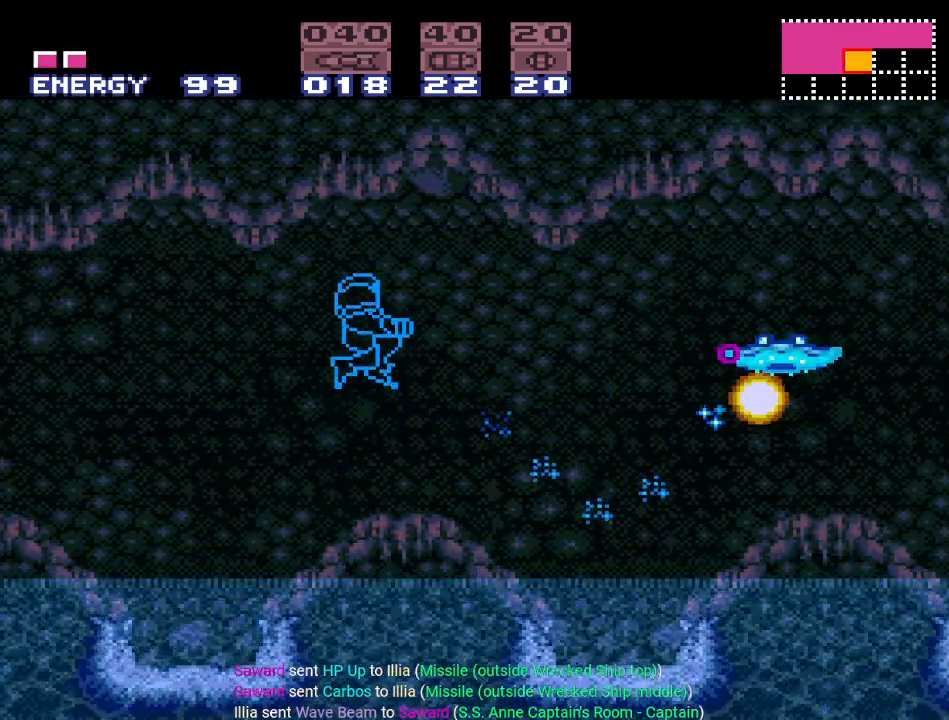
{"buttons": ["Y", "DPAD_RIGHT"], "events": [[33, "A", "up"], [133, "A", "down"], [250, "A", "up"], [284, "DPAD_RIGHT", "down"], [417, "Y", "down"]]}
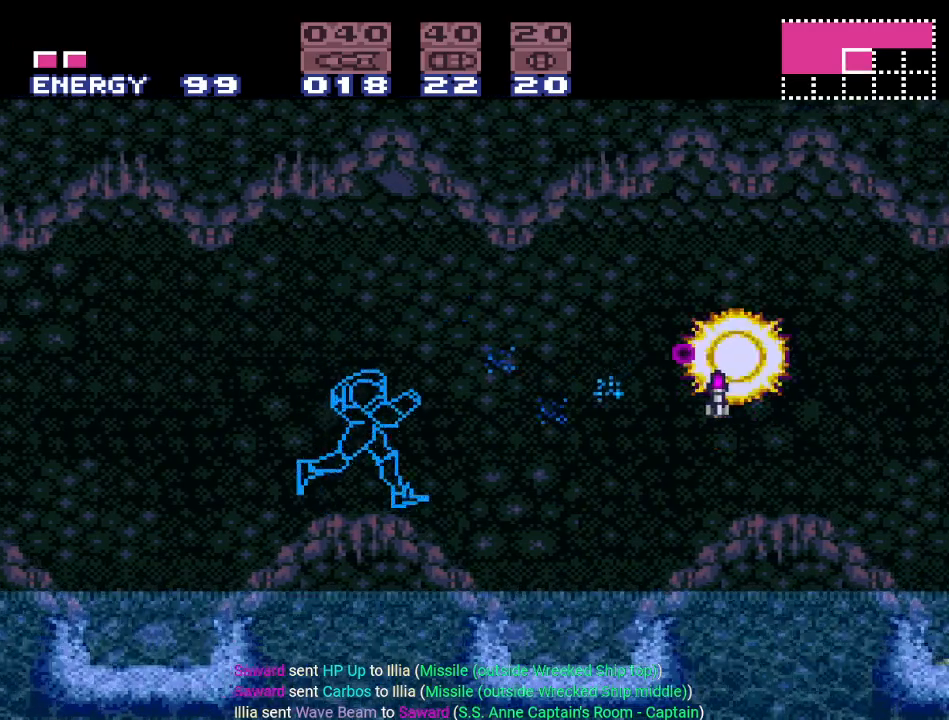
{"buttons": ["DPAD_RIGHT"], "events": [[101, "B", "down"], [251, "B", "up"], [317, "Y", "up"]]}
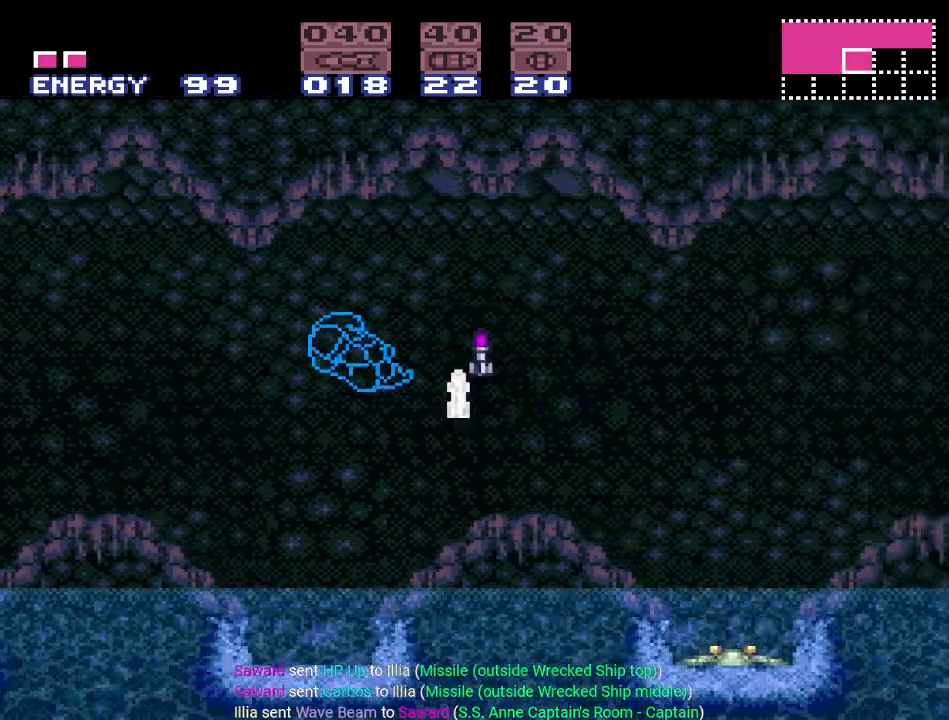
{"buttons": [], "events": [[100, "DPAD_RIGHT", "up"], [284, "DPAD_LEFT", "down"], [384, "DPAD_LEFT", "up"]]}
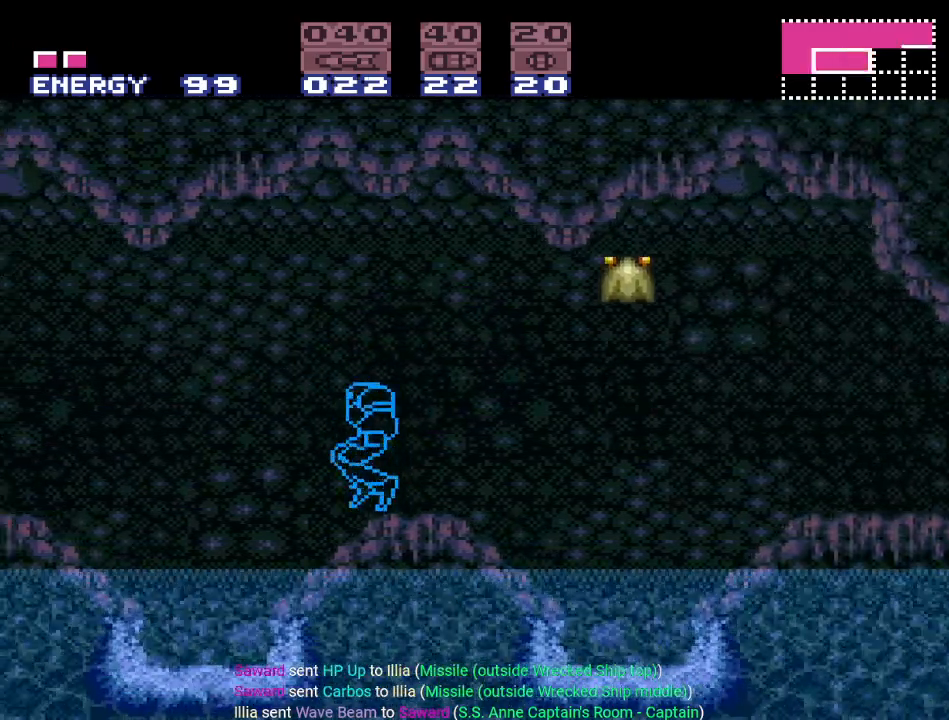
{"buttons": ["DPAD_RIGHT"], "events": [[484, "DPAD_RIGHT", "down"]]}
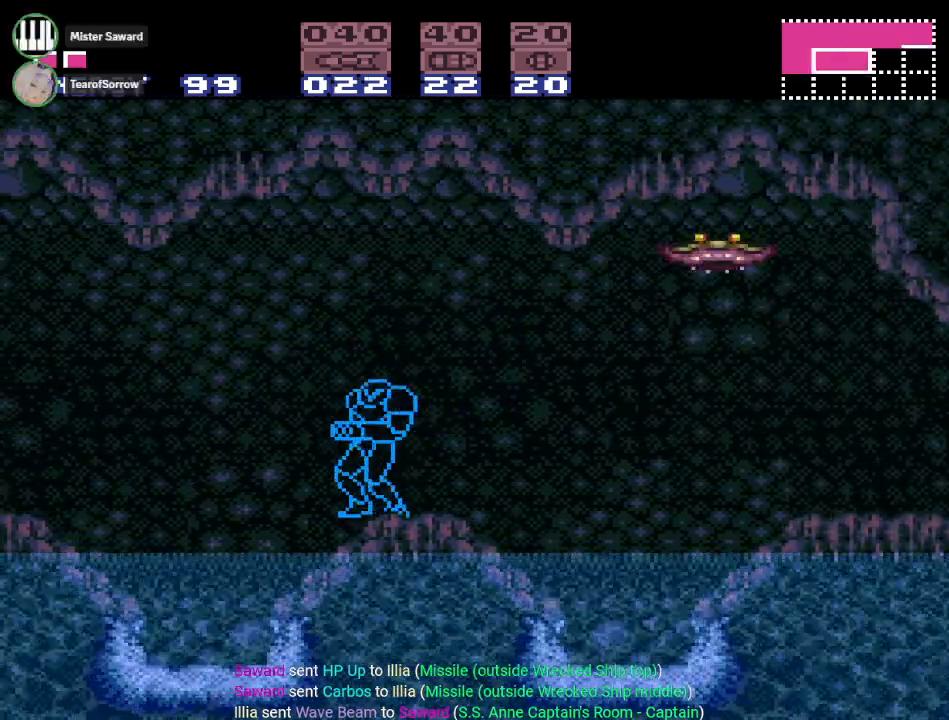
{"buttons": ["A", "R1"], "events": [[133, "DPAD_RIGHT", "up"], [317, "DPAD_RIGHT", "down"], [450, "DPAD_RIGHT", "up"], [467, "R1", "down"], [500, "A", "down"]]}
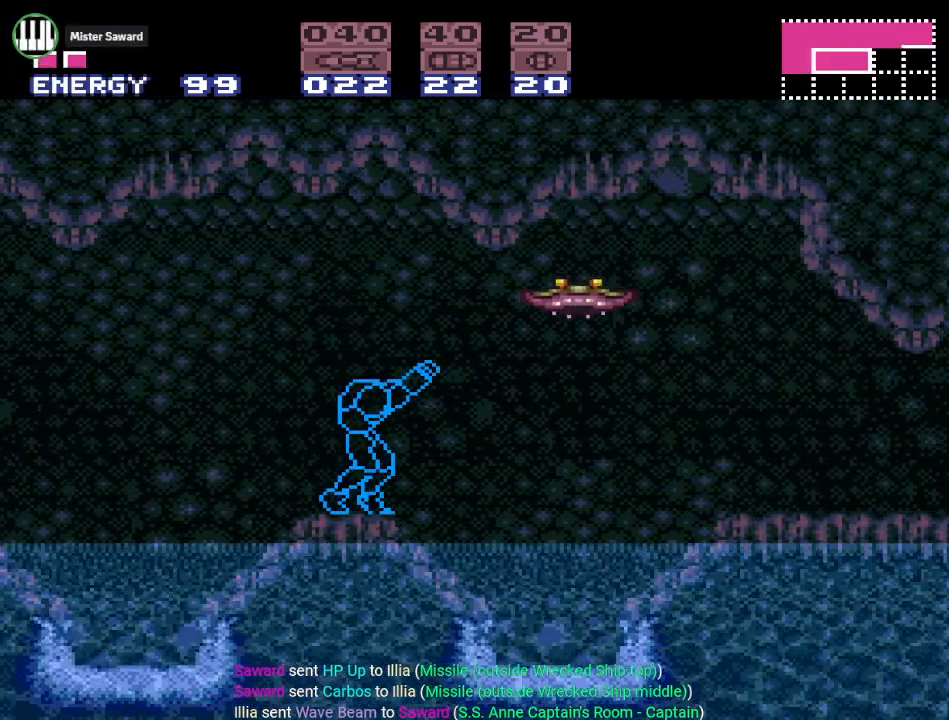
{"buttons": ["R1"], "events": [[134, "A", "up"], [284, "A", "down"], [401, "A", "up"]]}
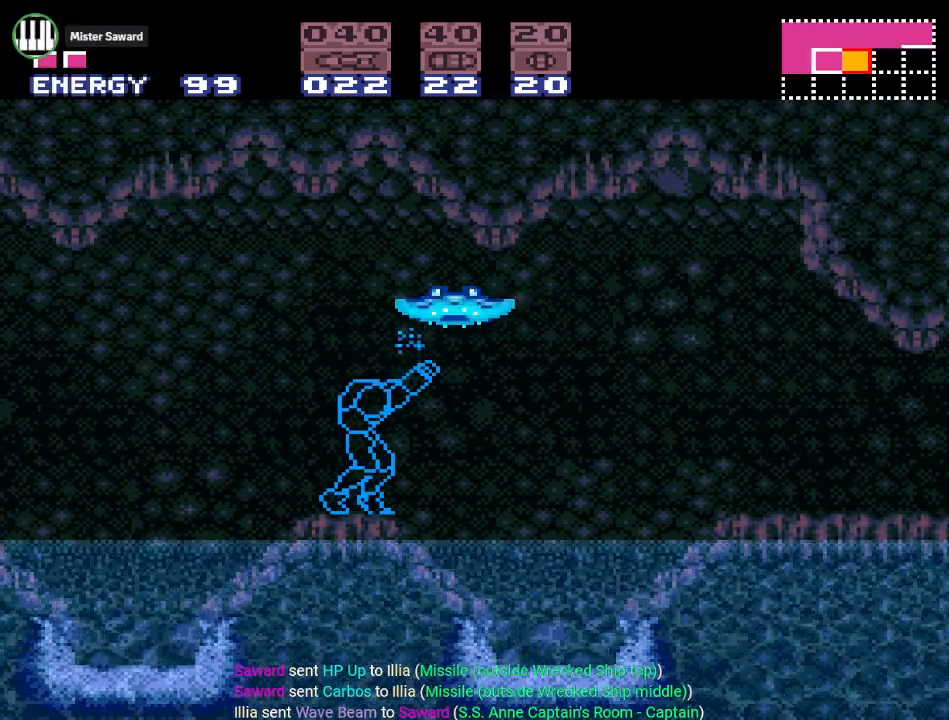
{"buttons": ["DPAD_RIGHT"], "events": [[33, "A", "down"], [150, "A", "up"], [284, "R1", "up"], [434, "DPAD_RIGHT", "down"]]}
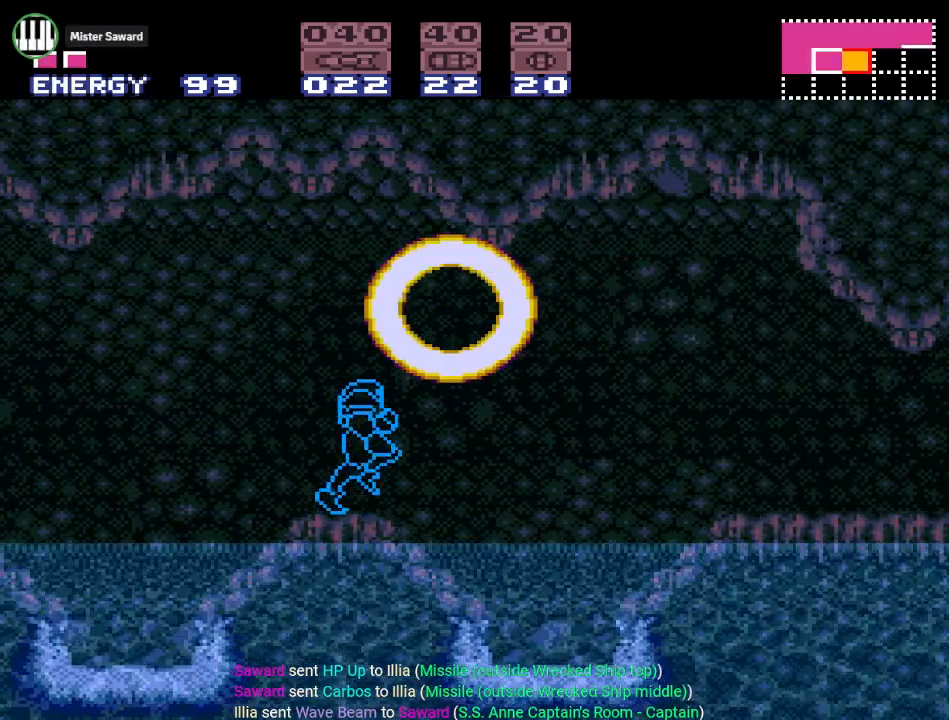
{"buttons": ["DPAD_RIGHT"], "events": [[67, "B", "down"], [251, "B", "up"]]}
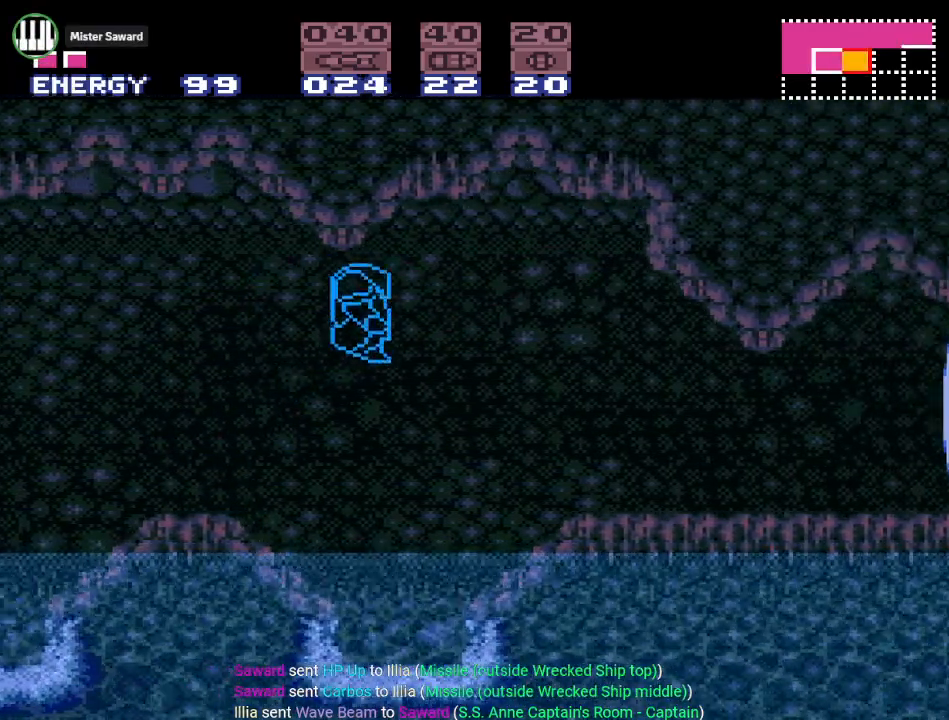
{"buttons": [], "events": [[183, "A", "down"], [317, "A", "up"], [400, "DPAD_RIGHT", "up"]]}
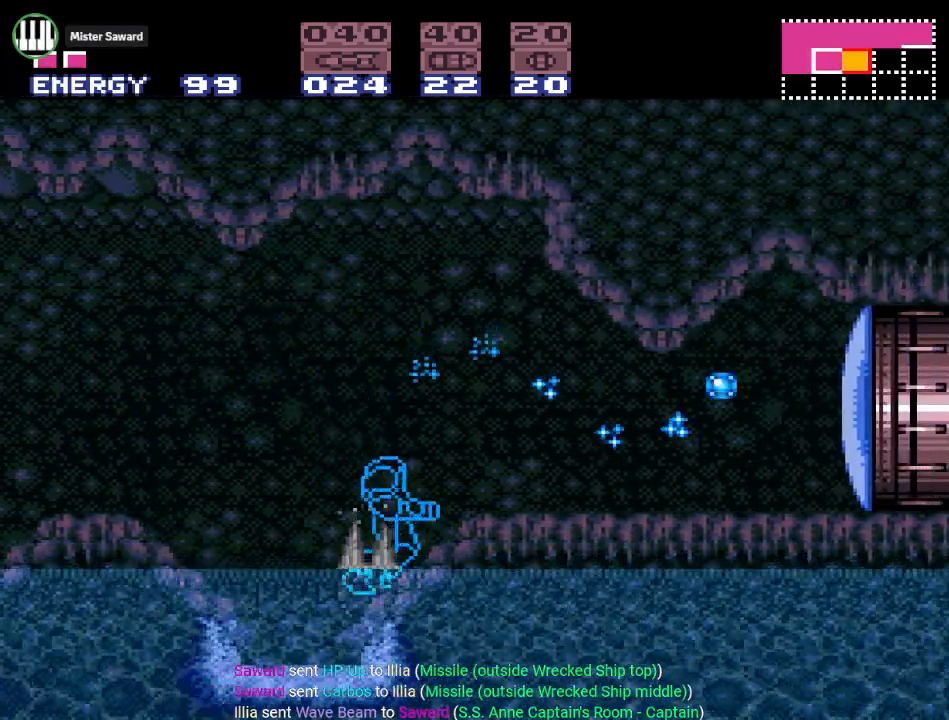
{"buttons": ["Y", "DPAD_RIGHT"], "events": [[151, "DPAD_RIGHT", "down"], [184, "Y", "down"]]}
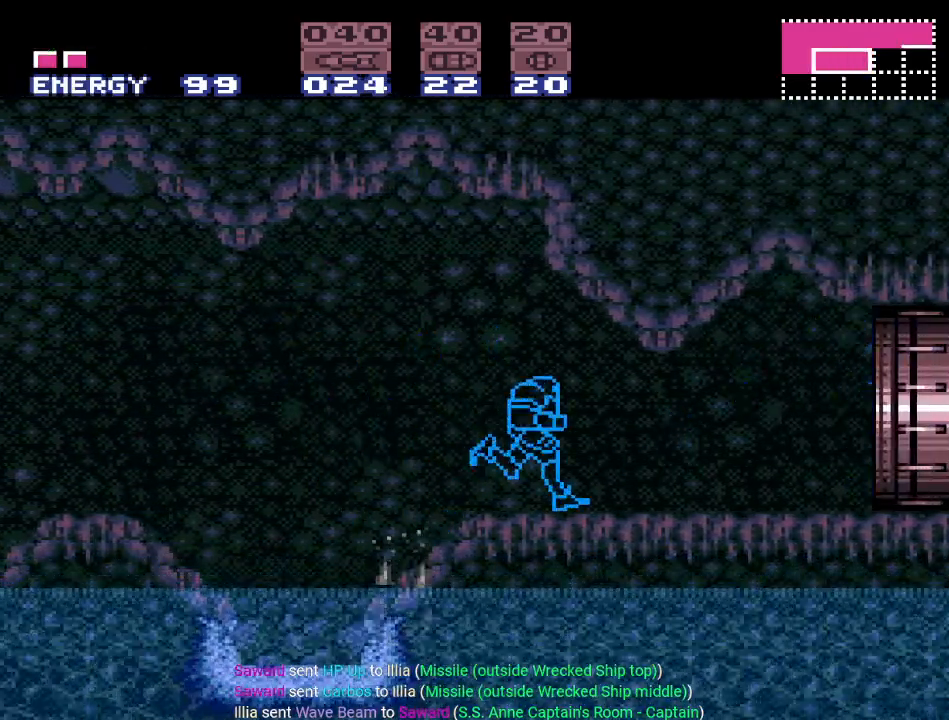
{"buttons": ["Y", "DPAD_RIGHT"], "events": []}
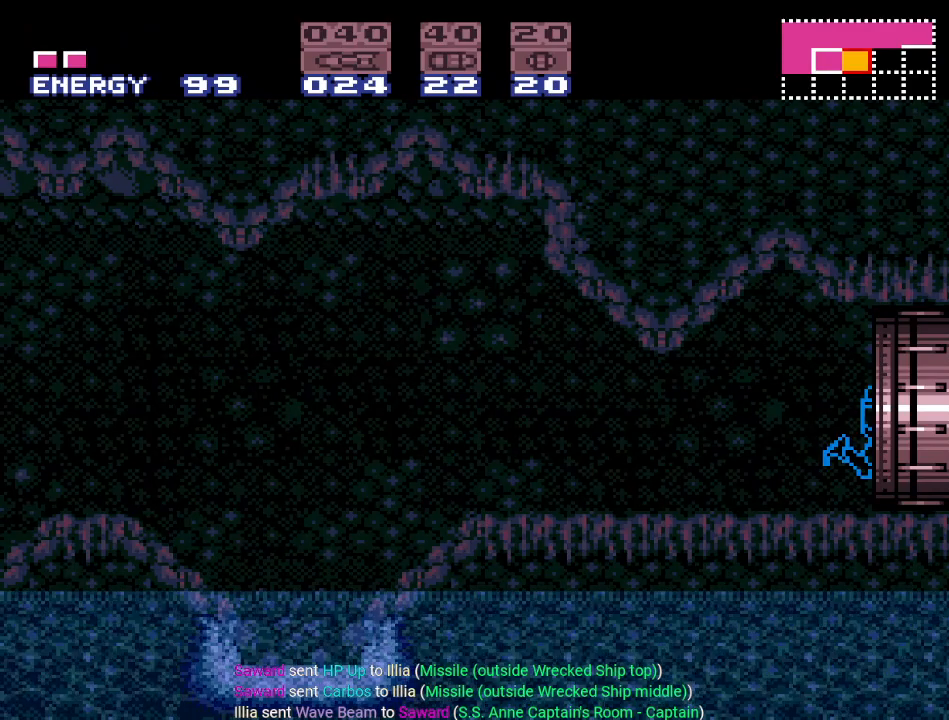
{"buttons": ["Y", "DPAD_RIGHT"], "events": []}
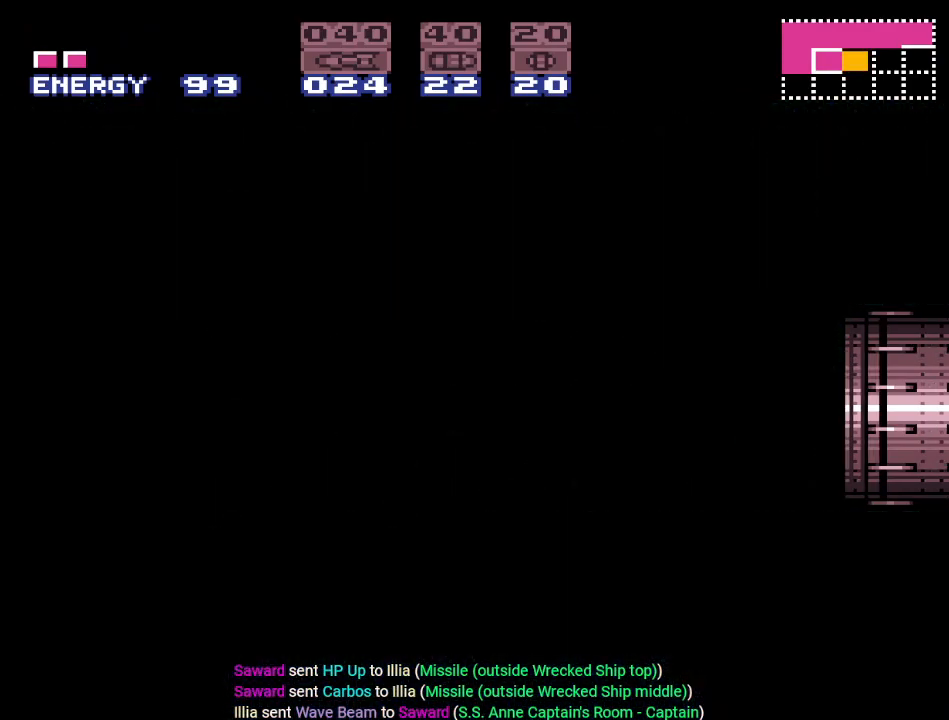
{"buttons": ["Y", "DPAD_RIGHT"], "events": []}